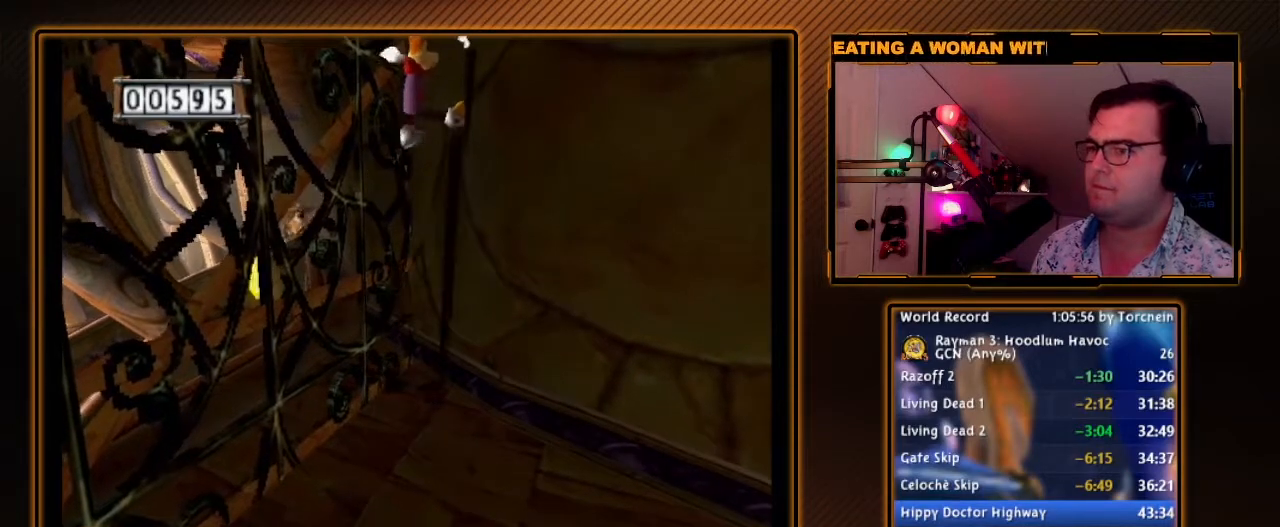
Gameplay with a controller (Nintendo layout); each line is a JSON object with the inputs held at the frame after it. "events" lists button and stick changes between this image and that frame as [ms after this image, input, new state], when the widget could be followed in between. Not read: L3 R3.
{"buttons": [], "left_stick": "up-right", "right_stick": "center", "events": []}
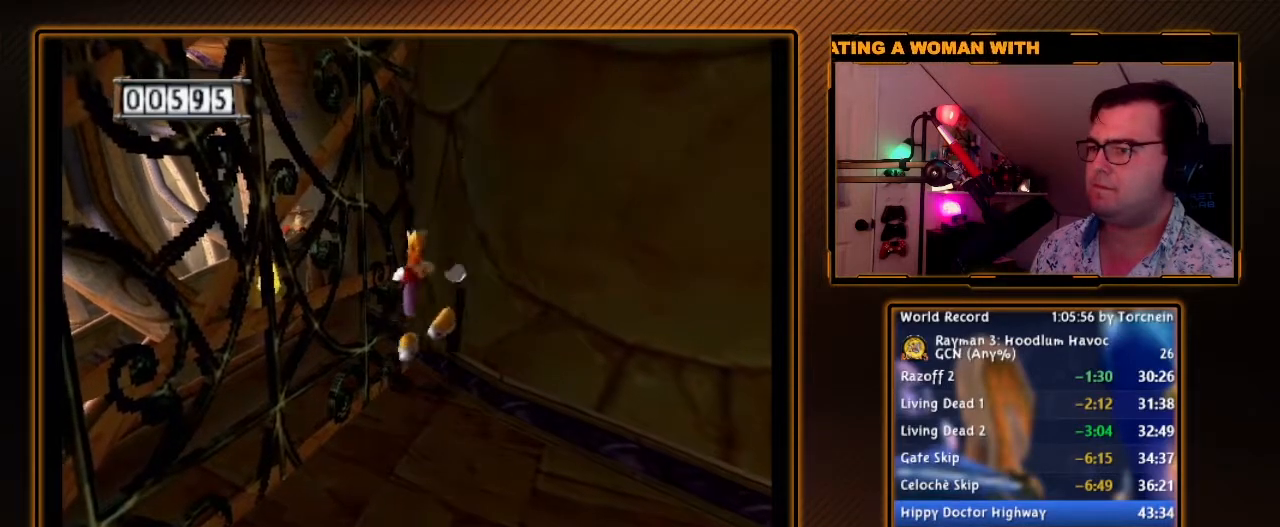
{"buttons": ["R1"], "left_stick": "up", "right_stick": "center", "events": [[183, "left_stick", "up"], [467, "R1", "down"]]}
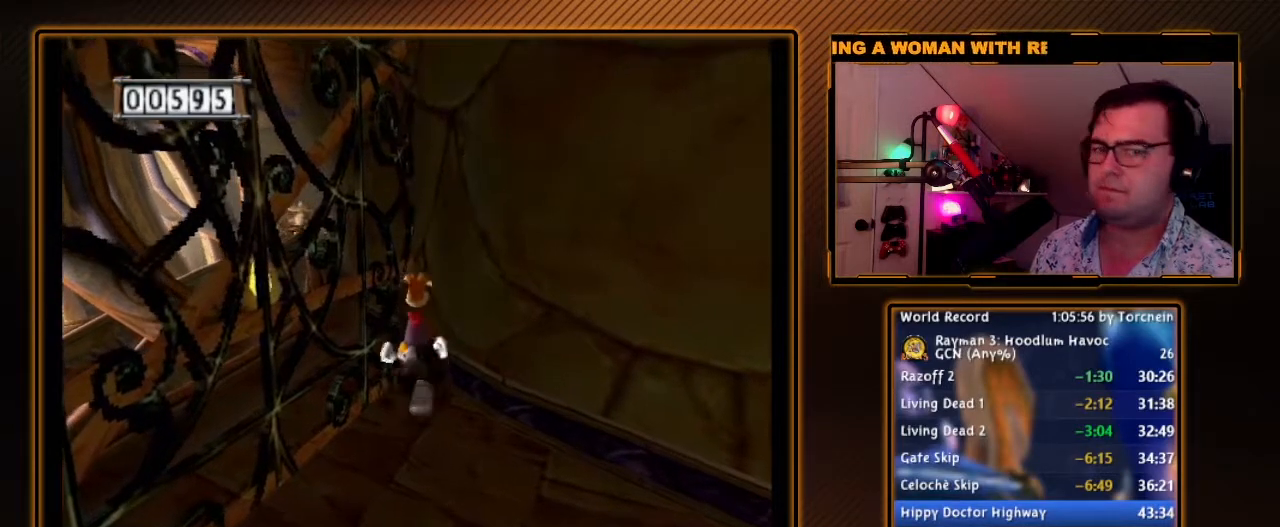
{"buttons": ["A"], "left_stick": "up", "right_stick": "center", "events": [[133, "left_stick", "center"], [200, "R1", "up"], [400, "left_stick", "up"], [500, "A", "down"]]}
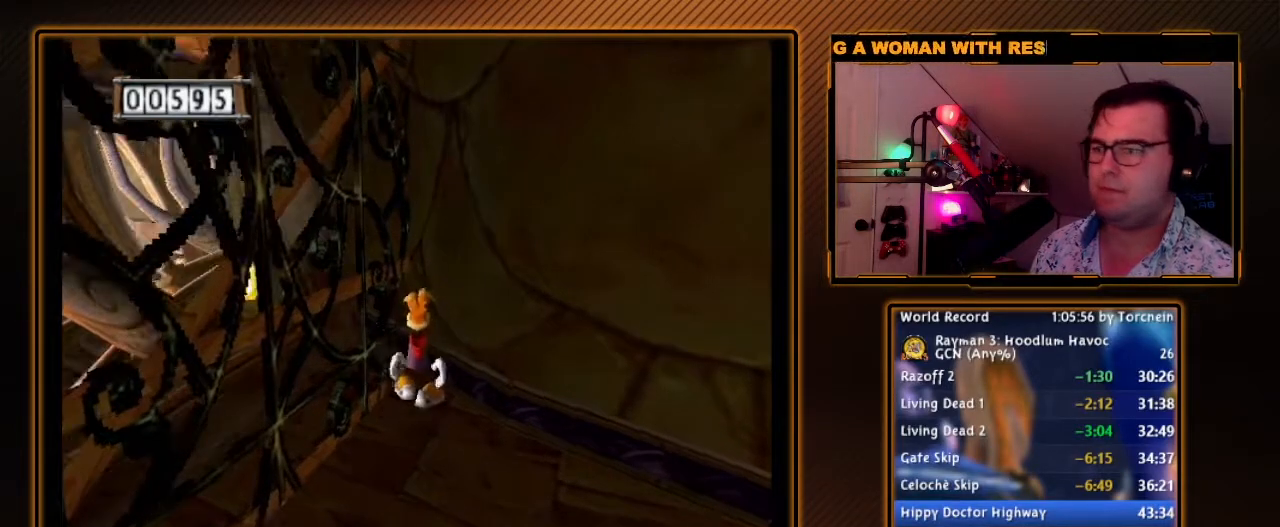
{"buttons": [], "left_stick": "up-right", "right_stick": "center", "events": [[133, "A", "up"], [467, "left_stick", "up-right"]]}
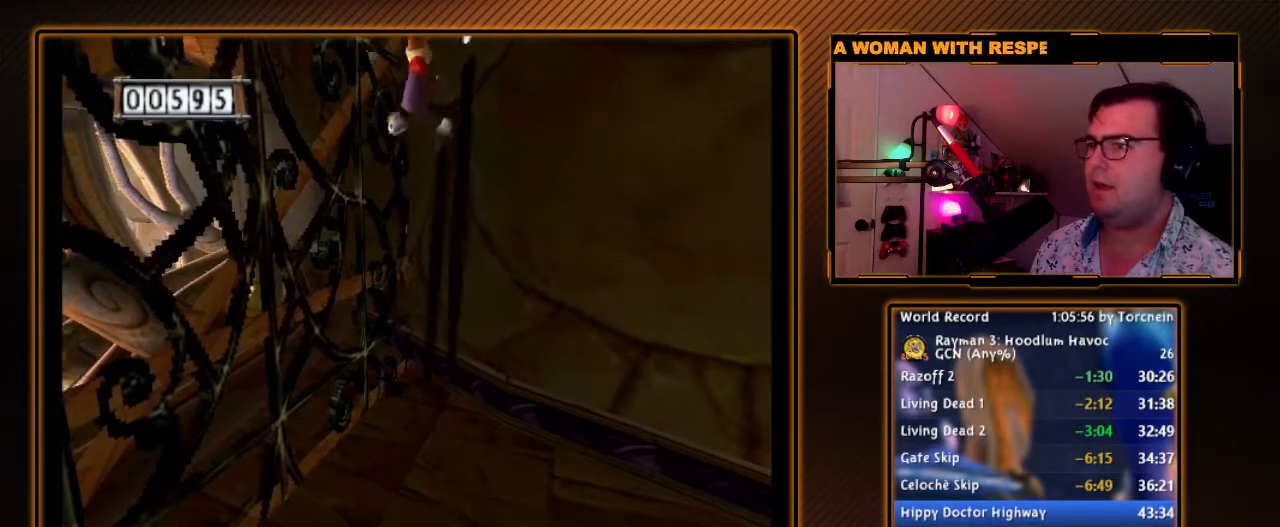
{"buttons": [], "left_stick": "up-right", "right_stick": "center", "events": []}
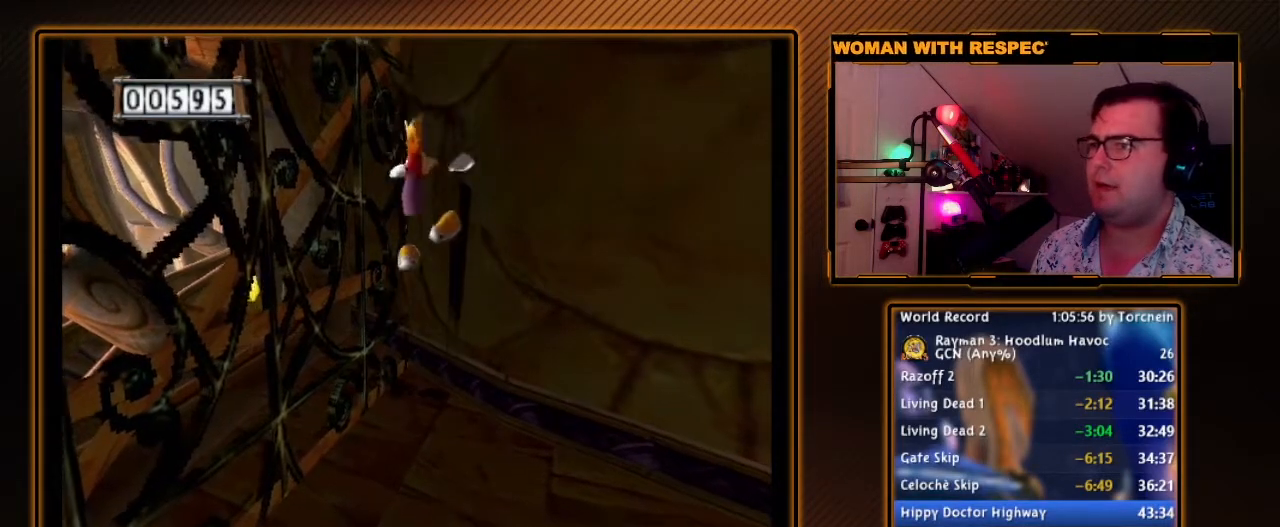
{"buttons": [], "left_stick": "up", "right_stick": "center", "events": [[283, "left_stick", "up"], [417, "A", "down"], [500, "A", "up"]]}
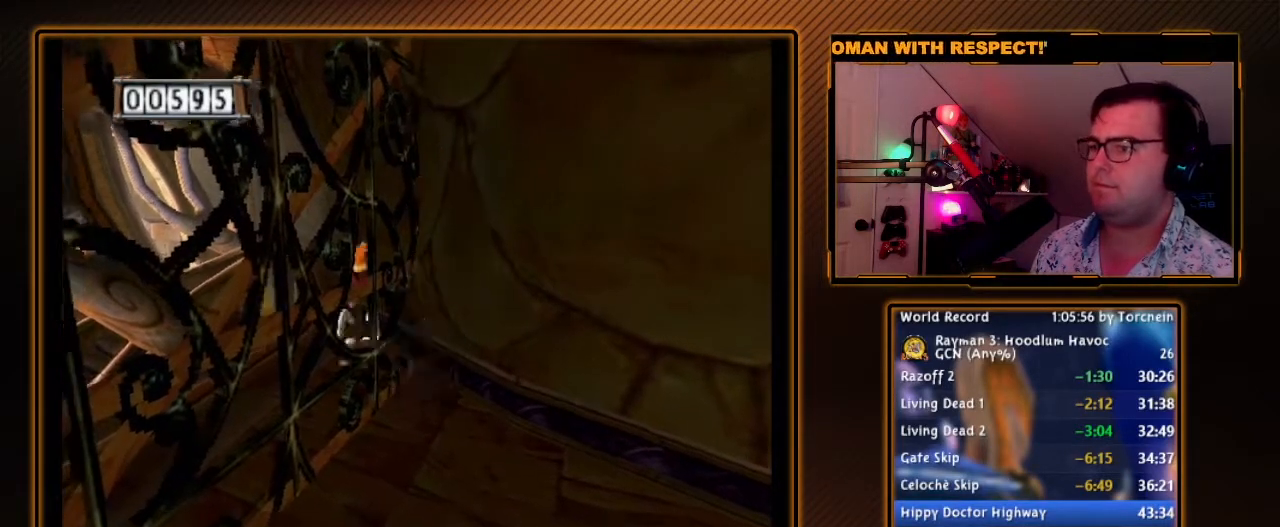
{"buttons": [], "left_stick": "up", "right_stick": "center", "events": []}
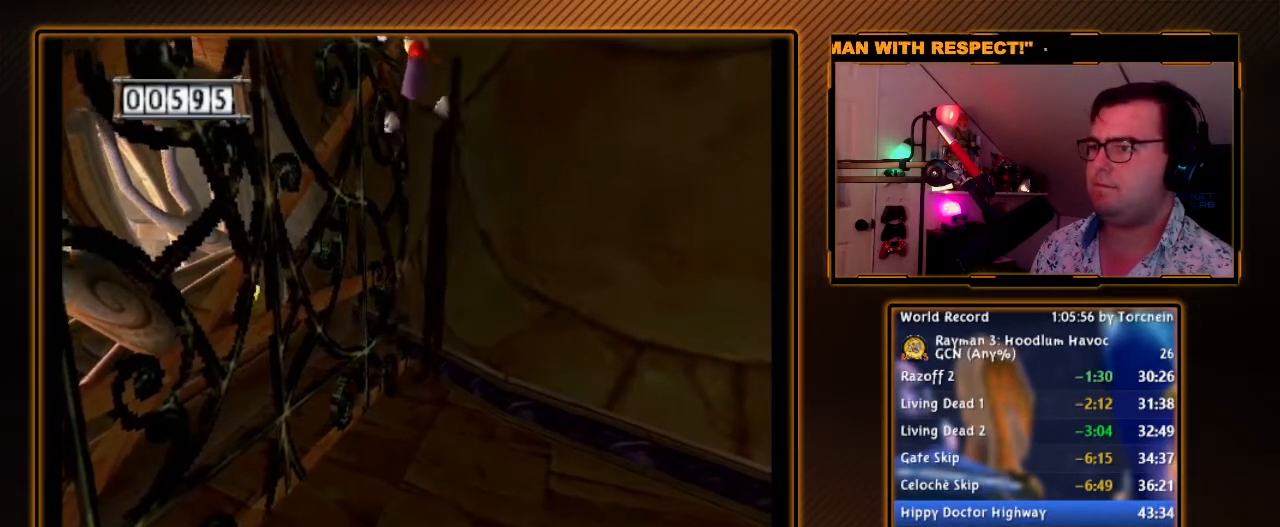
{"buttons": [], "left_stick": "up-right", "right_stick": "center", "events": [[200, "left_stick", "center"], [417, "left_stick", "up"], [500, "left_stick", "up-right"]]}
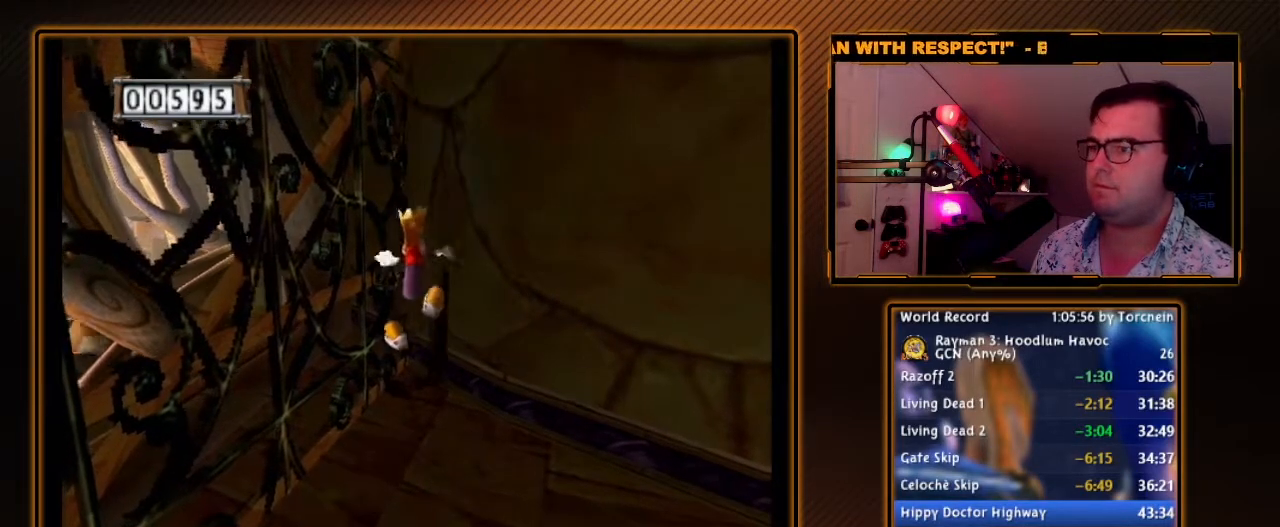
{"buttons": [], "left_stick": "up-right", "right_stick": "center", "events": [[100, "A", "down"], [217, "A", "up"]]}
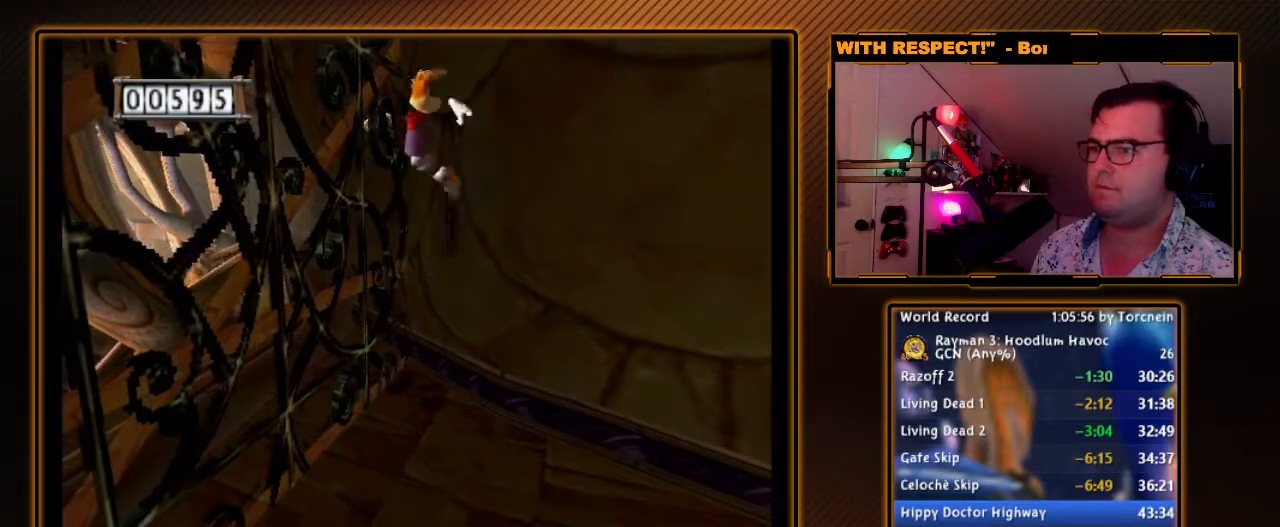
{"buttons": [], "left_stick": "up-right", "right_stick": "center", "events": []}
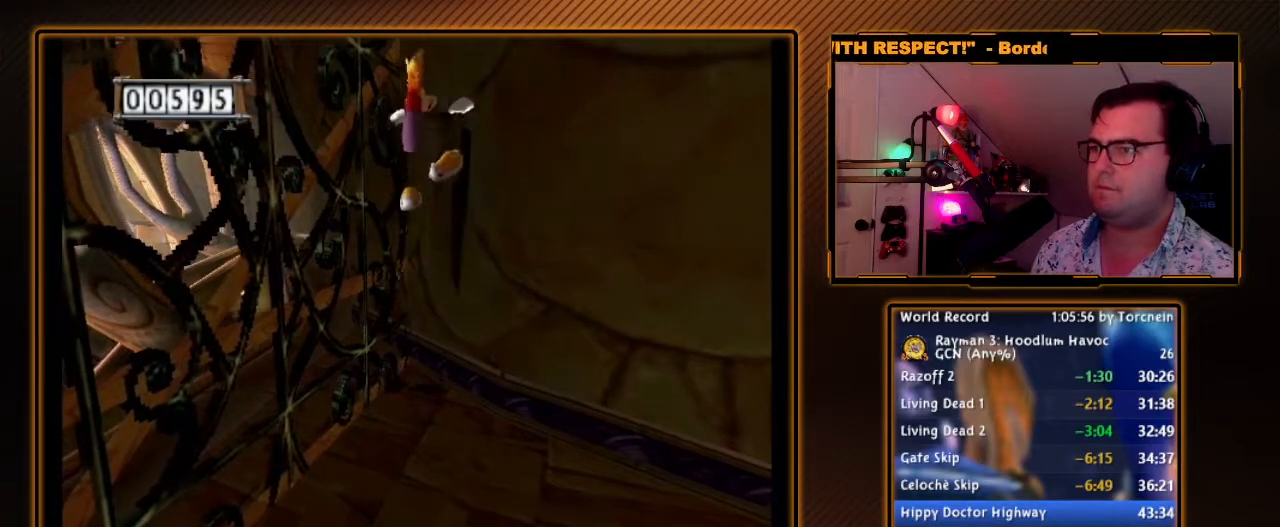
{"buttons": [], "left_stick": "up-right", "right_stick": "center", "events": []}
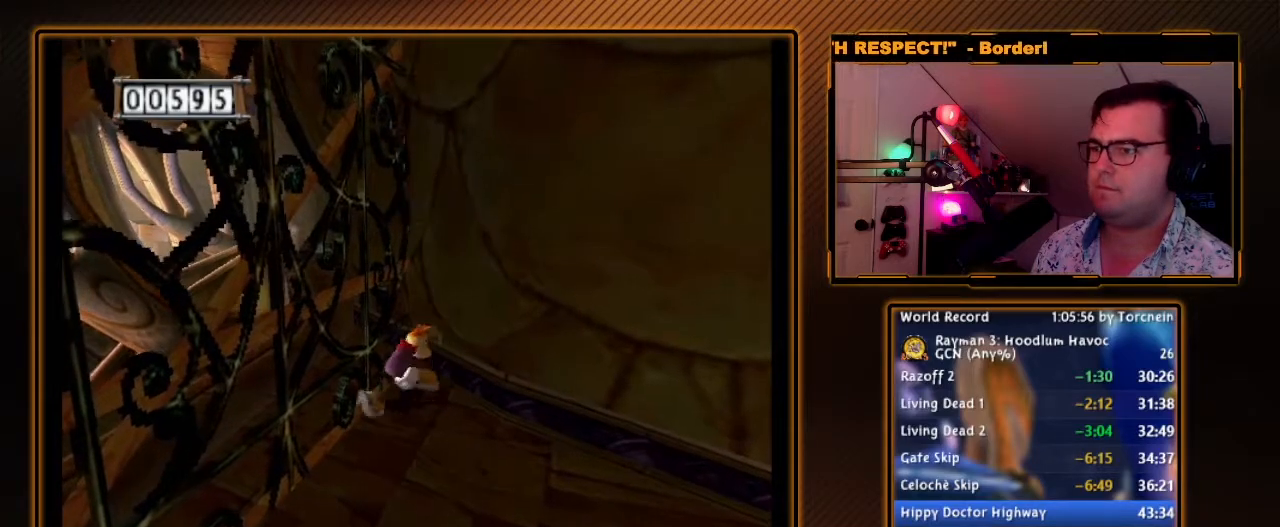
{"buttons": [], "left_stick": "up-right", "right_stick": "center", "events": [[150, "A", "down"], [283, "A", "up"]]}
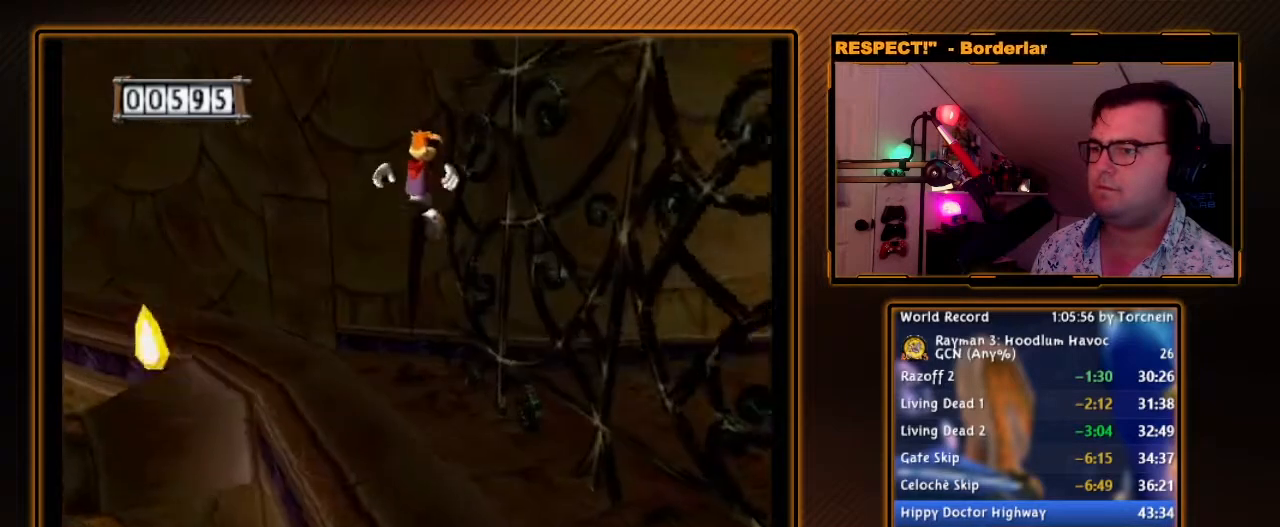
{"buttons": ["B"], "left_stick": "left", "right_stick": "center", "events": [[317, "left_stick", "left"], [467, "B", "down"]]}
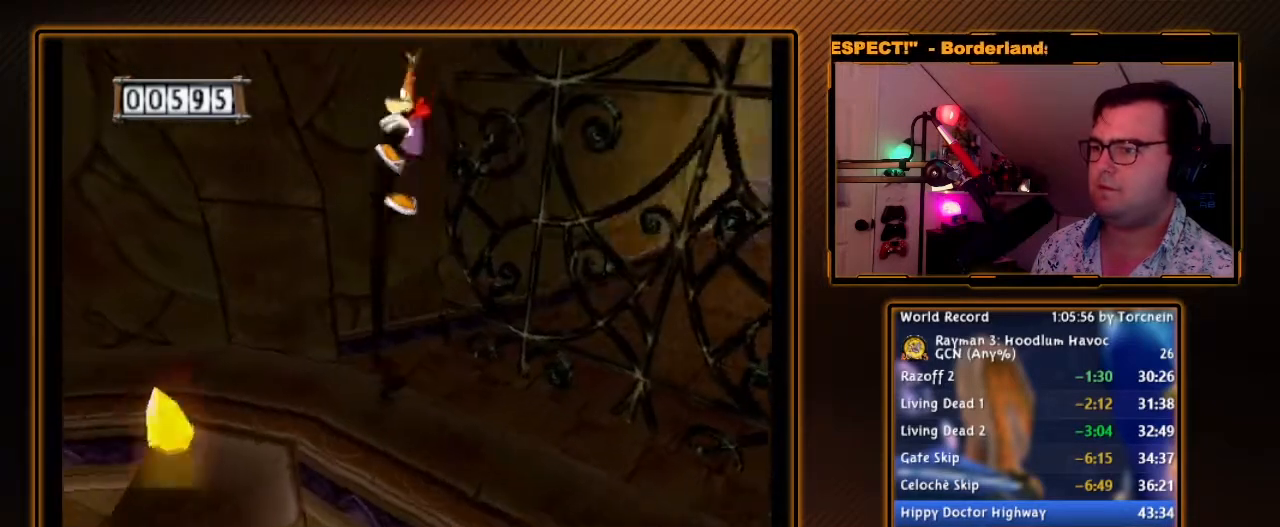
{"buttons": ["B"], "left_stick": "down-left", "right_stick": "center", "events": [[400, "left_stick", "down-left"]]}
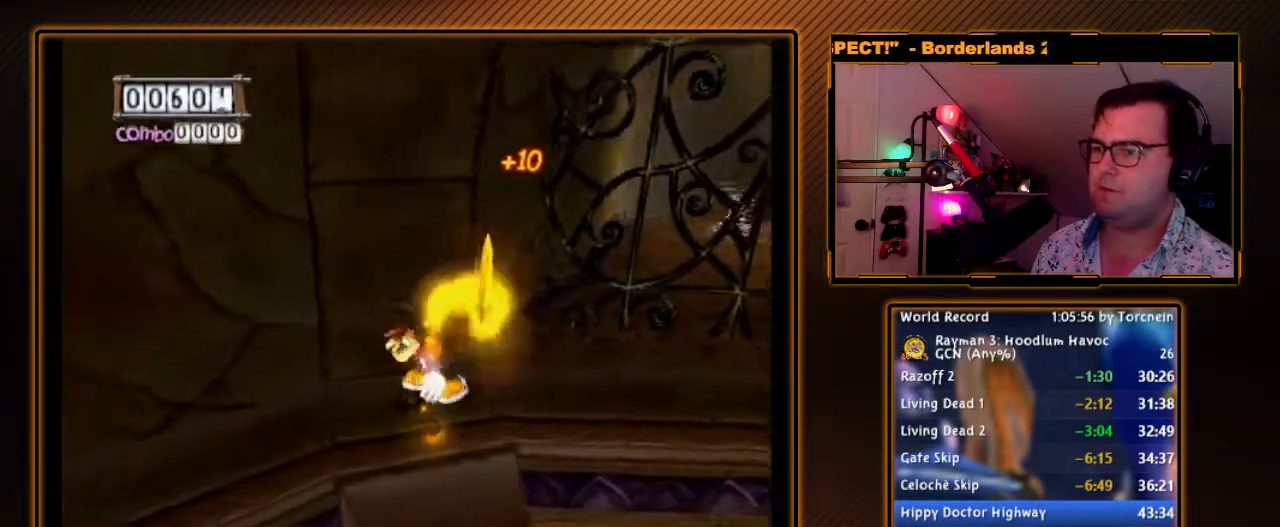
{"buttons": ["B", "R1"], "left_stick": "up-right", "right_stick": "center", "events": [[33, "R1", "down"], [167, "left_stick", "left"], [433, "left_stick", "up-right"]]}
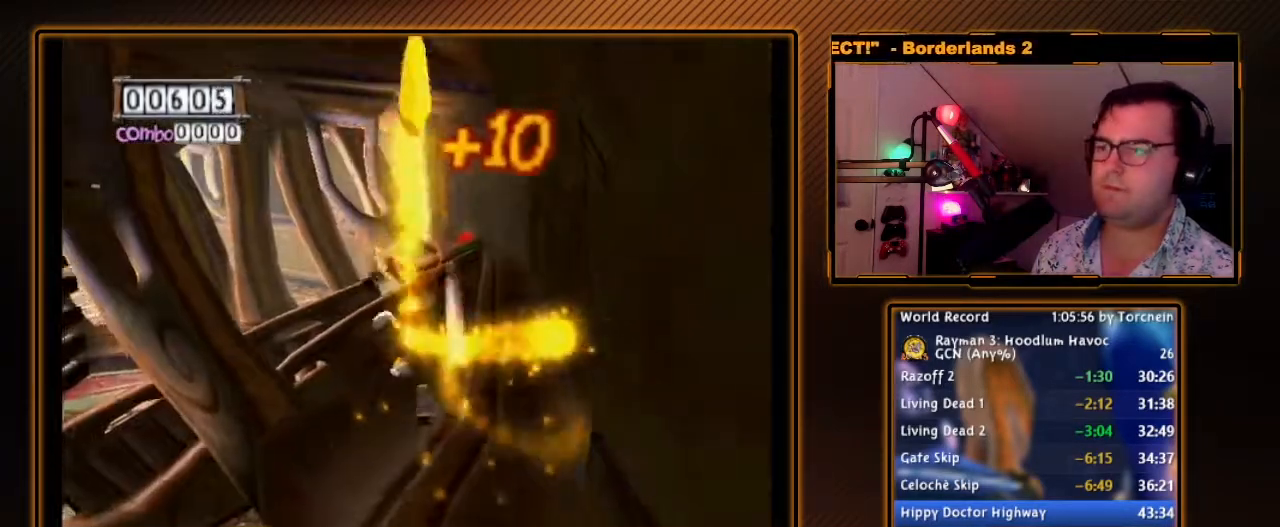
{"buttons": ["B", "R1"], "left_stick": "down", "right_stick": "center", "events": [[100, "left_stick", "right"], [467, "left_stick", "down"]]}
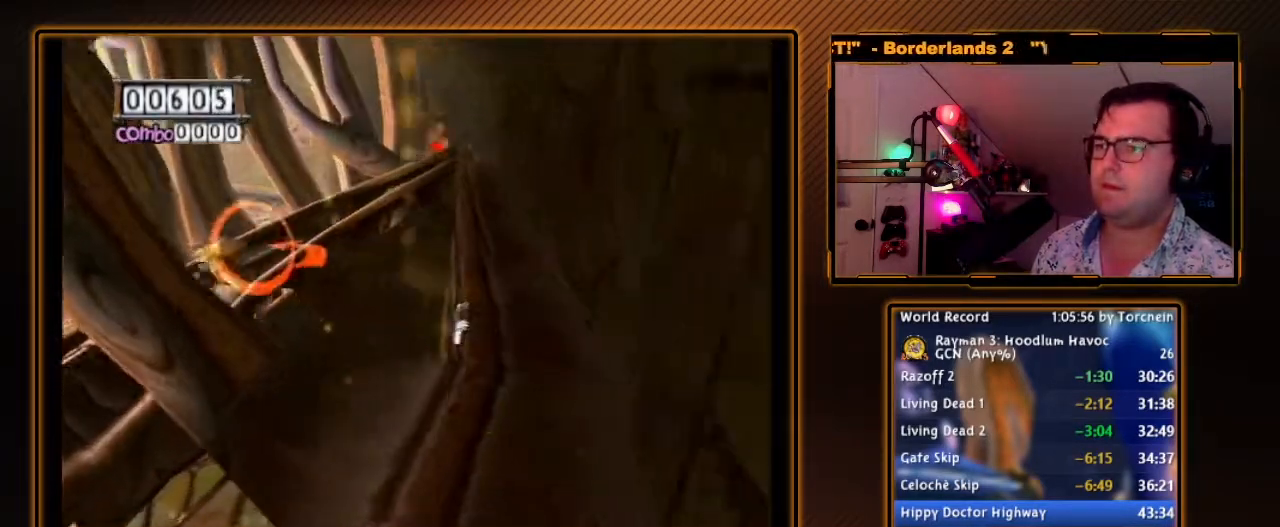
{"buttons": ["B", "R1"], "left_stick": "down-left", "right_stick": "center", "events": [[100, "left_stick", "left"], [283, "left_stick", "down-left"], [317, "A", "down"], [500, "A", "up"]]}
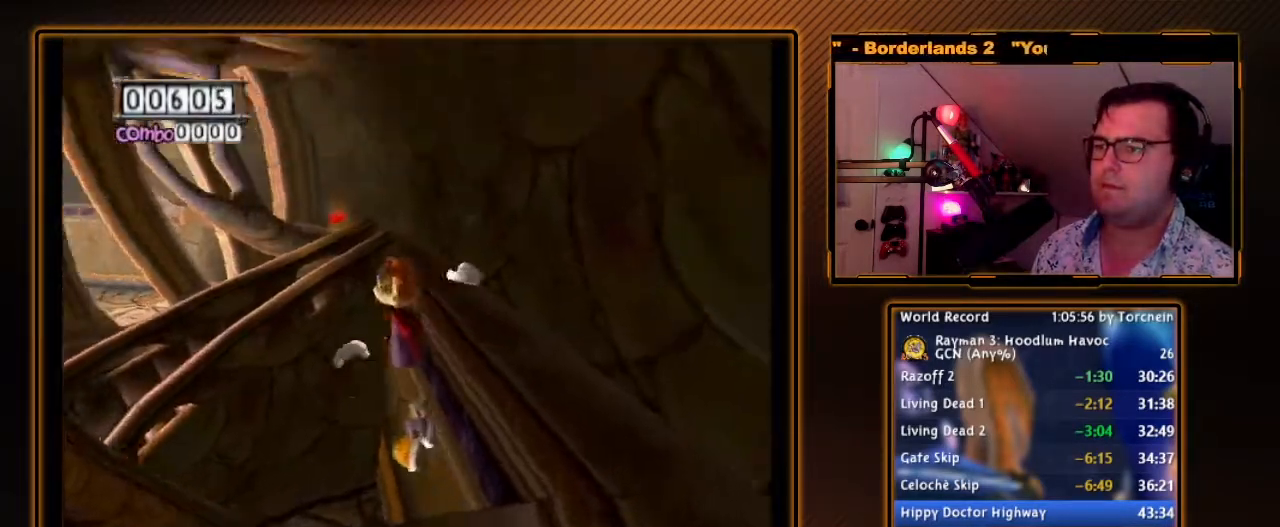
{"buttons": ["B", "R1"], "left_stick": "up-left", "right_stick": "center", "events": [[233, "left_stick", "up-left"]]}
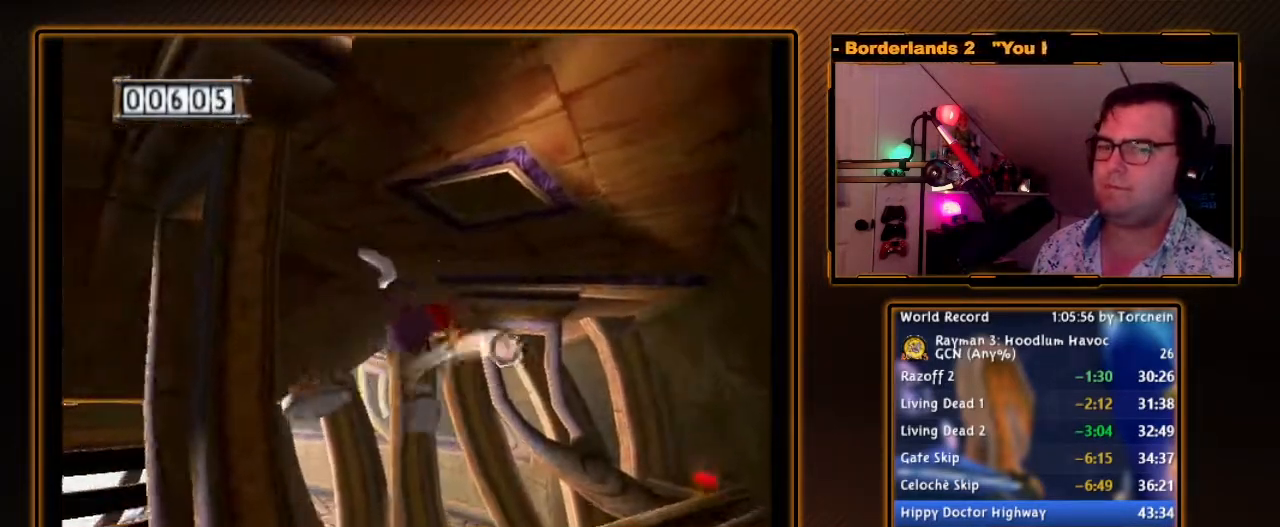
{"buttons": ["B", "R1"], "left_stick": "left", "right_stick": "center", "events": [[200, "left_stick", "left"]]}
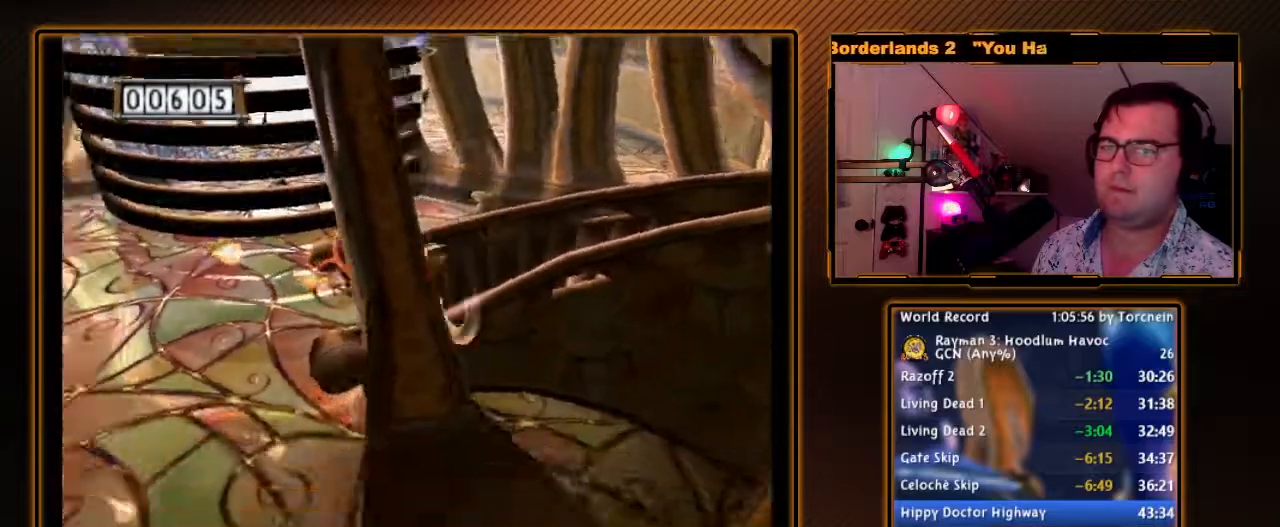
{"buttons": ["B", "R1"], "left_stick": "up-left", "right_stick": "center", "events": [[467, "left_stick", "up-left"]]}
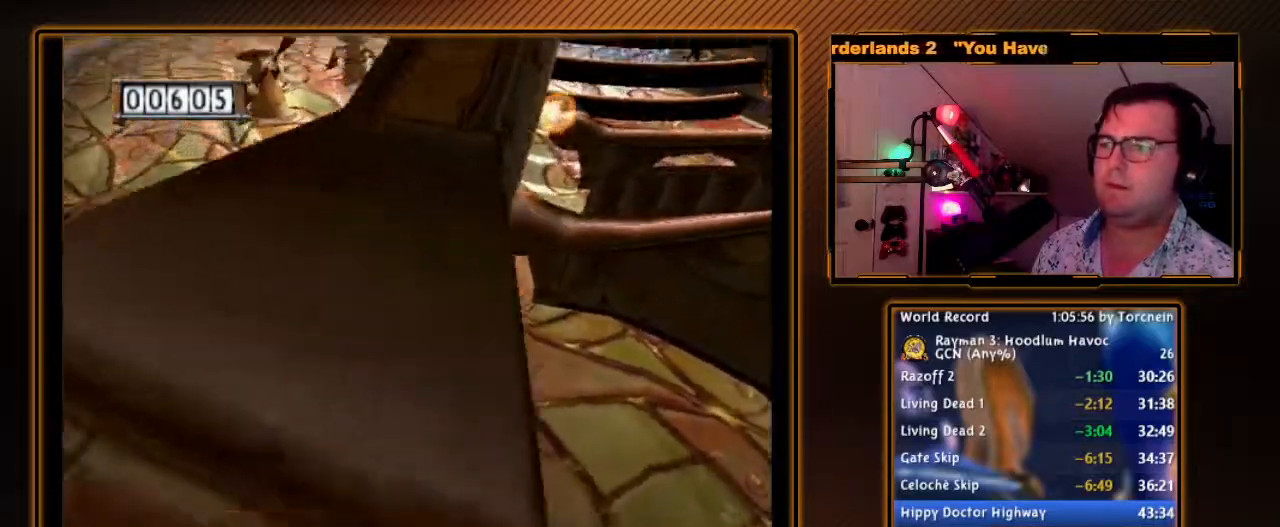
{"buttons": ["B"], "left_stick": "up-left", "right_stick": "center", "events": [[500, "R1", "up"]]}
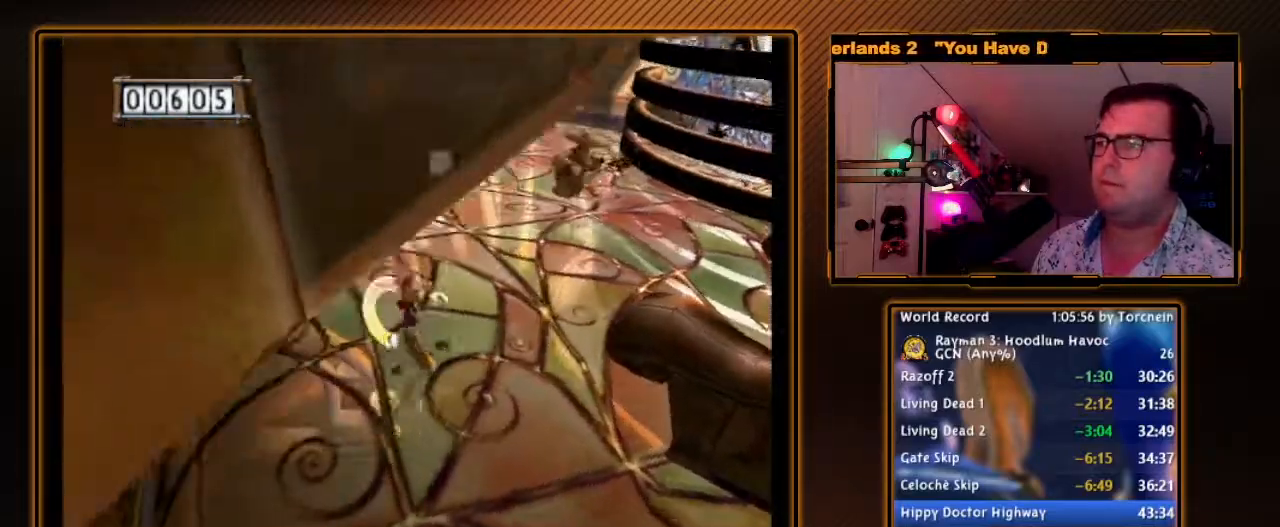
{"buttons": ["B", "R1"], "left_stick": "up-right", "right_stick": "center", "events": [[250, "left_stick", "up"], [383, "left_stick", "up-right"], [433, "R1", "down"]]}
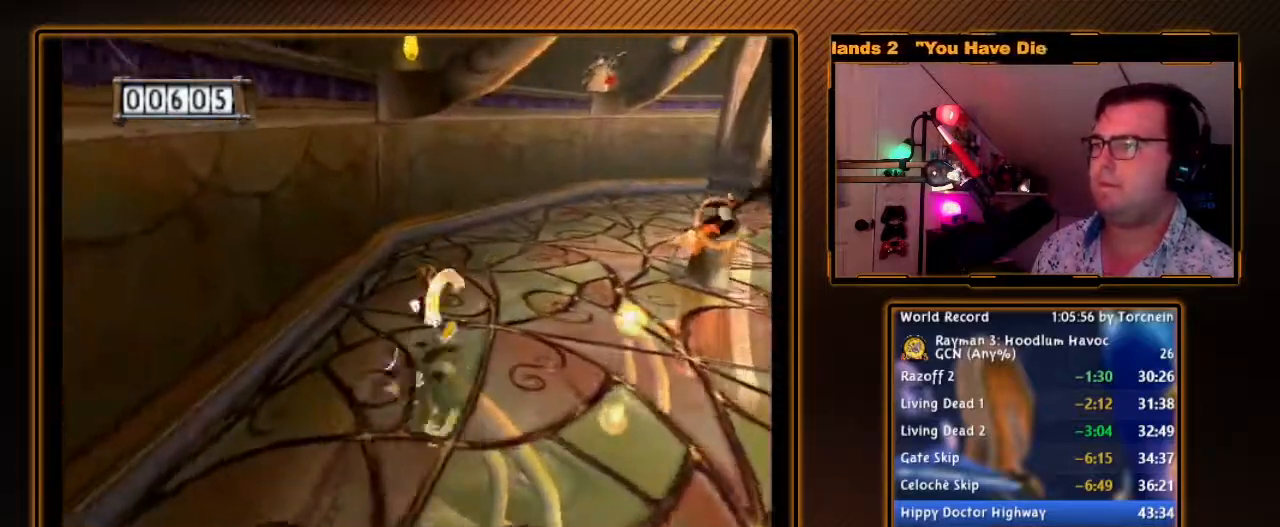
{"buttons": ["R1"], "left_stick": "left", "right_stick": "center", "events": [[283, "B", "up"], [483, "left_stick", "left"]]}
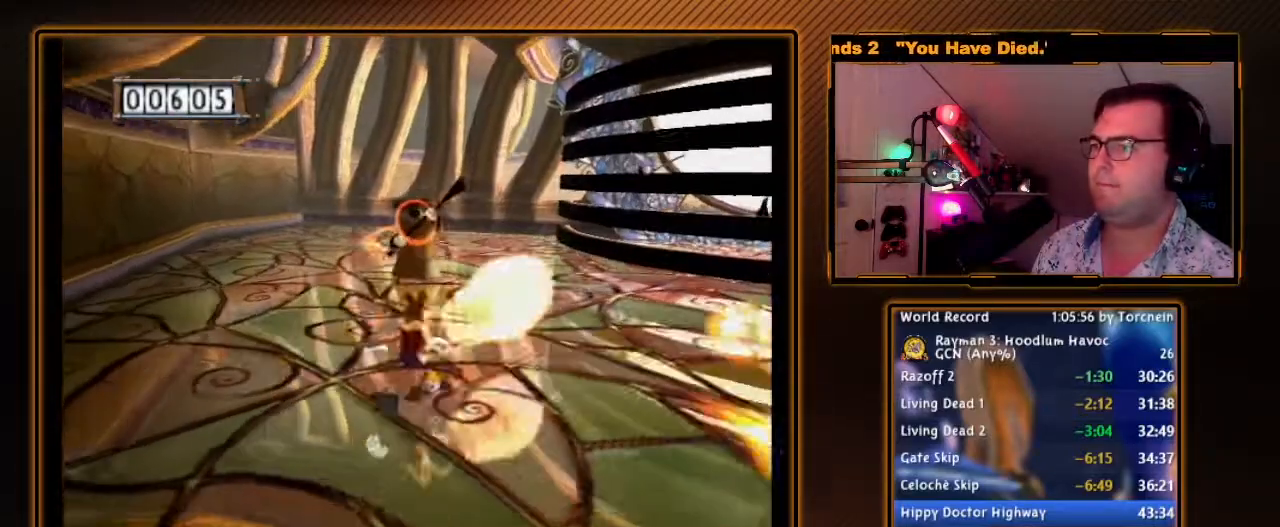
{"buttons": ["B"], "left_stick": "up", "right_stick": "center", "events": [[67, "B", "down"], [183, "left_stick", "up-left"], [283, "R1", "up"], [383, "left_stick", "up"]]}
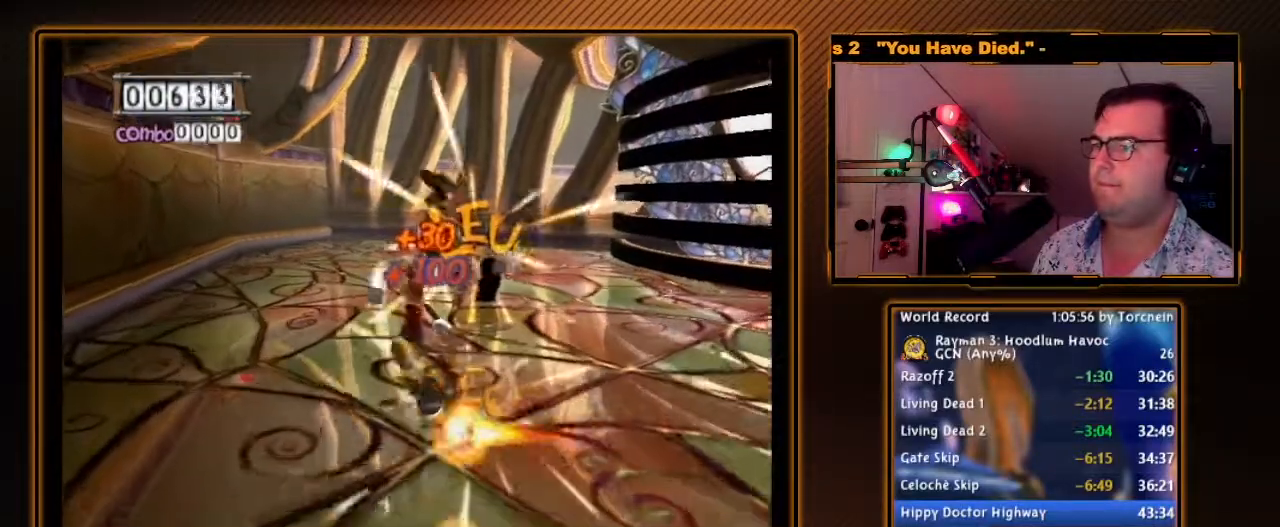
{"buttons": ["B", "R1"], "left_stick": "left", "right_stick": "center", "events": [[133, "left_stick", "right"], [183, "R1", "down"], [350, "left_stick", "left"]]}
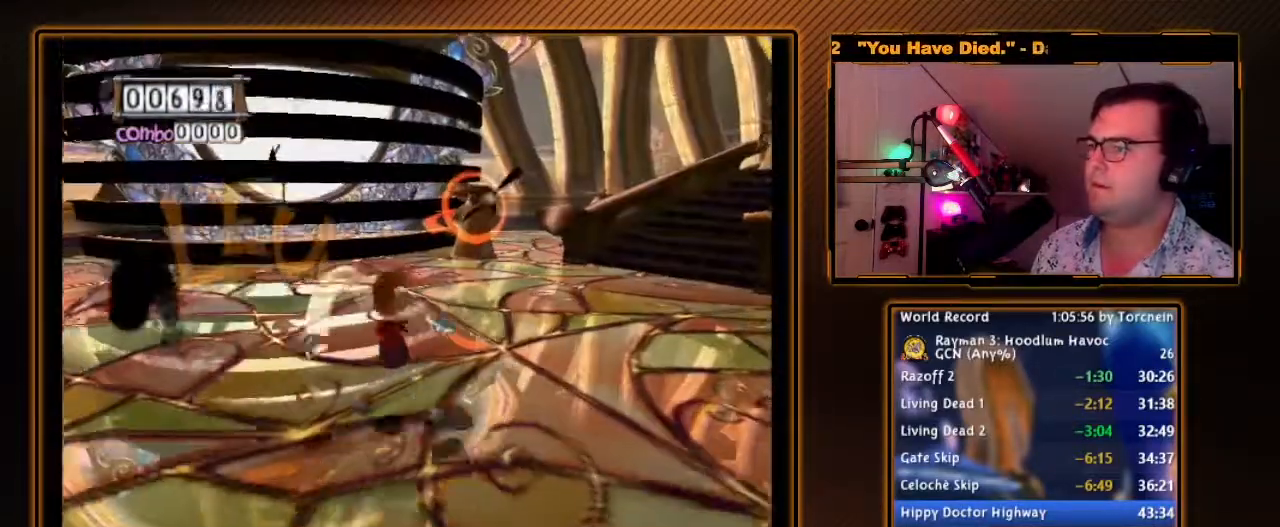
{"buttons": ["B", "R1"], "left_stick": "left", "right_stick": "center", "events": []}
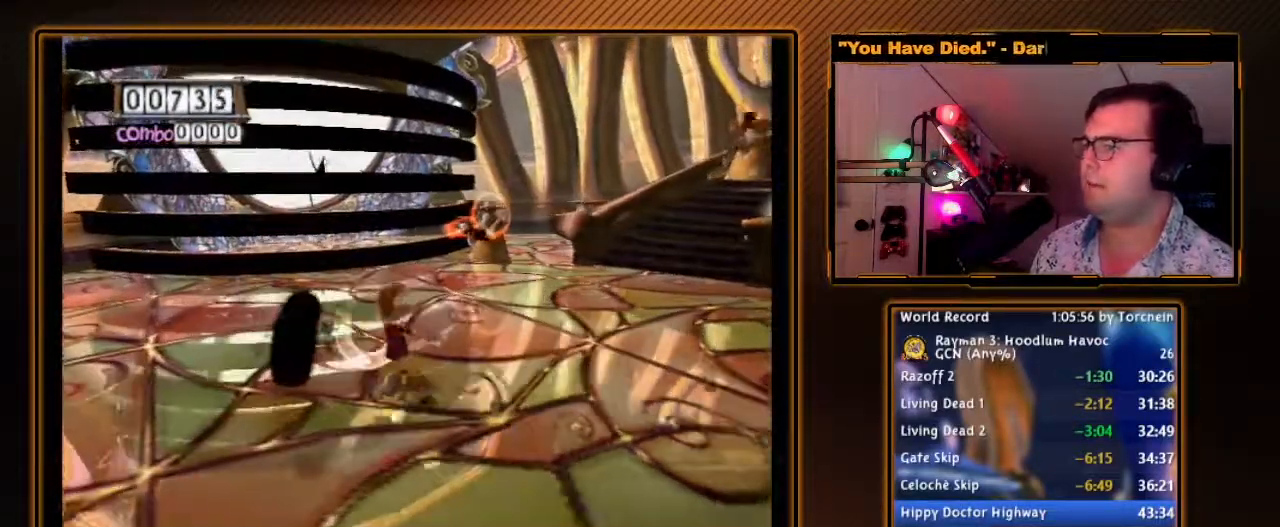
{"buttons": ["R1"], "left_stick": "center", "right_stick": "center", "events": [[350, "B", "up"], [350, "left_stick", "center"]]}
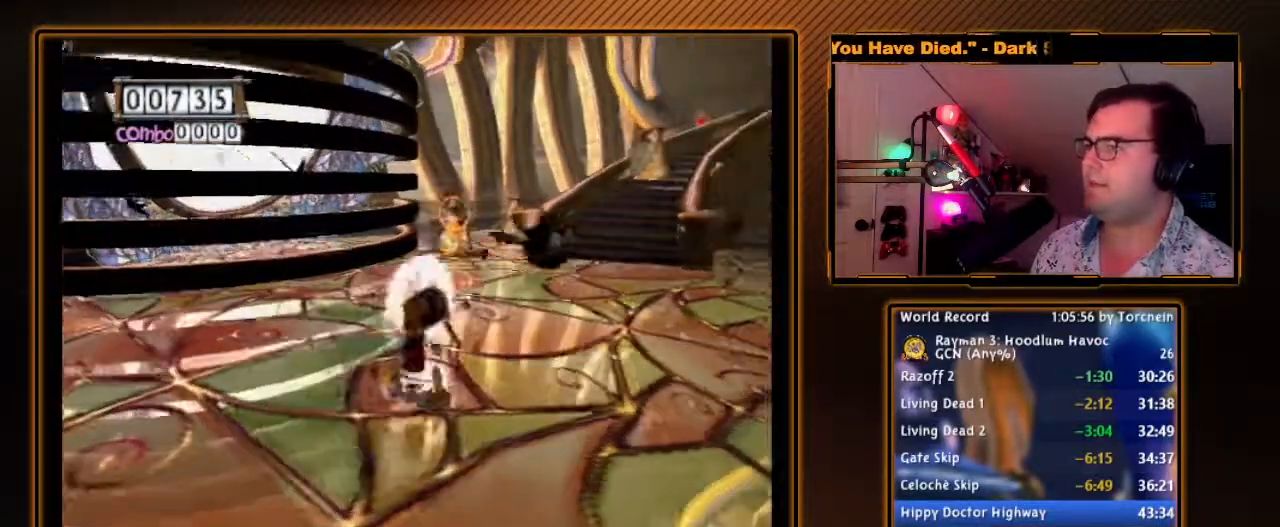
{"buttons": ["B", "R1"], "left_stick": "up", "right_stick": "center", "events": [[167, "B", "down"], [200, "left_stick", "up-left"], [500, "left_stick", "up"]]}
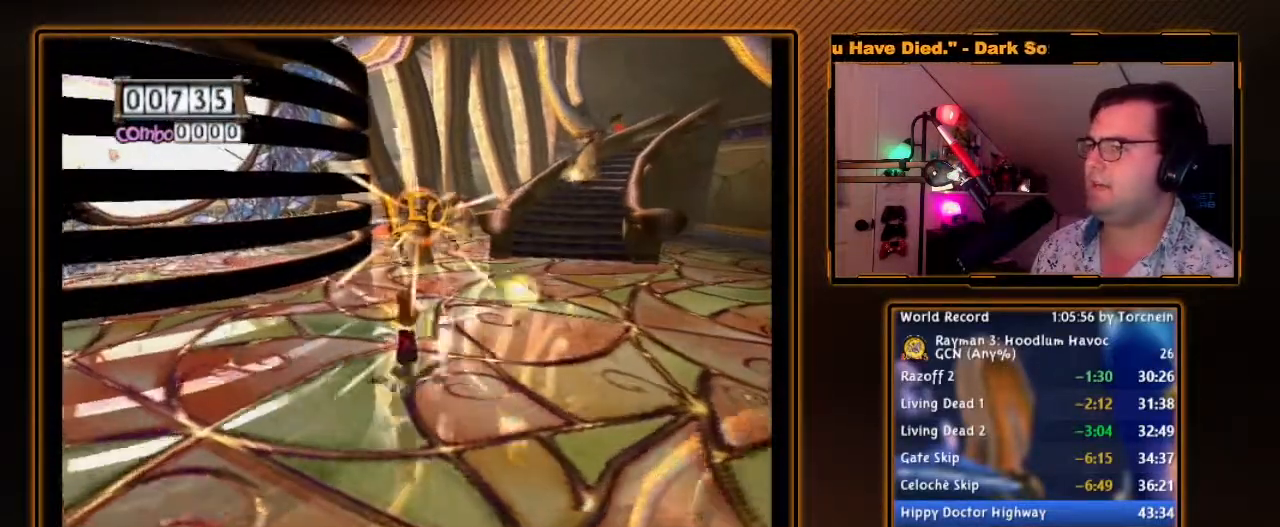
{"buttons": ["R1"], "left_stick": "up-left", "right_stick": "center", "events": [[350, "B", "up"], [450, "left_stick", "up-left"]]}